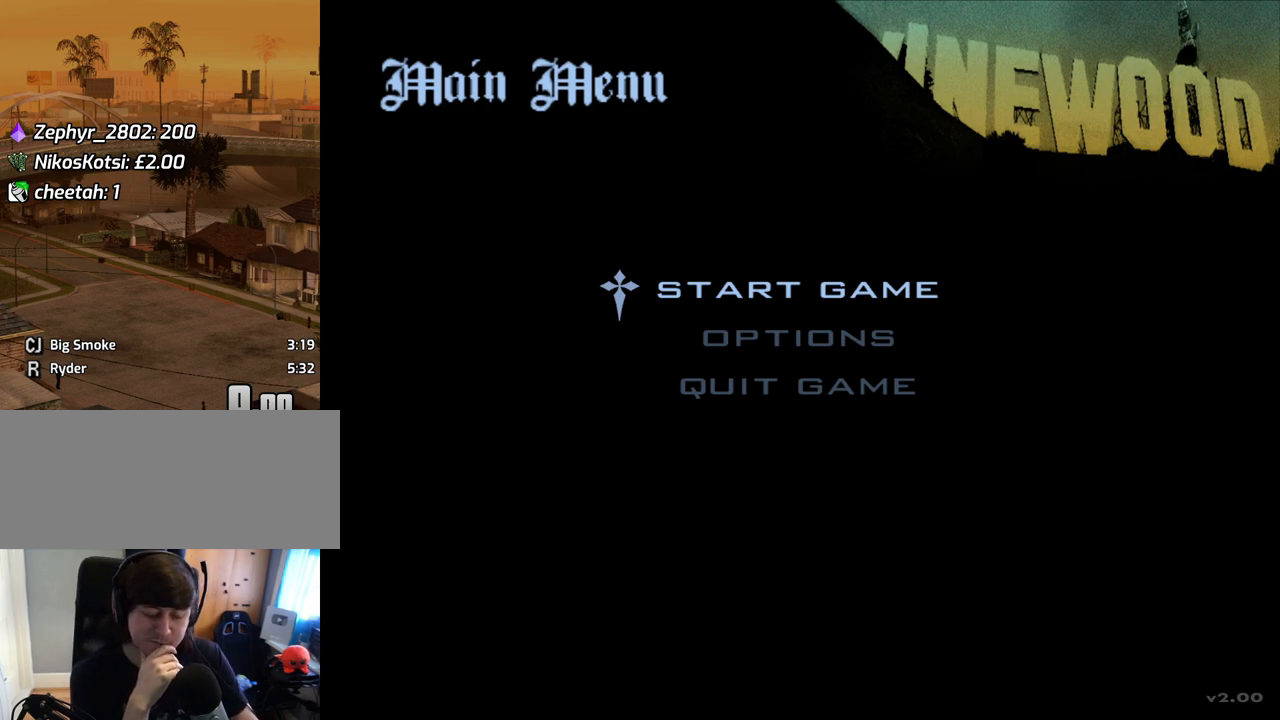
Gameplay with keyboard and mouse; each line is a JSON object with the keys and mouse buttons held at the frame after it. "events" lists presses ("down") and releases ("up") of "1", "2", "3", "4", "5", "6", "8", "a", "alt", "c", "ctrl", "d", "down", "e", "escape", "f", "f1", "f2", "f3", "g", "h", "left", "num2", "q", "r", "right", "s", "shift", "space", "t", "tab", "up", "v", "w", "x", "z", "mouse_left", "mouse_middle", "mouse_right", "mouse_wheel_up" and "mouse_wheel_down" between this image and that frame as [ms after this image, input, new state], when the widget could be followed in between. "mouse_left", "mouse_middle", "mouse_right", "mouse_wheel_up", "mouse_wheel_down" = the "left", "middle", "right", "wheel_up", "wheel_down" buttons of the "mouse" list. No other keys are recorded. Mouse movement is not recorded.
{"keys": ["down"], "mouse": [], "events": [[503, "down", "down"]]}
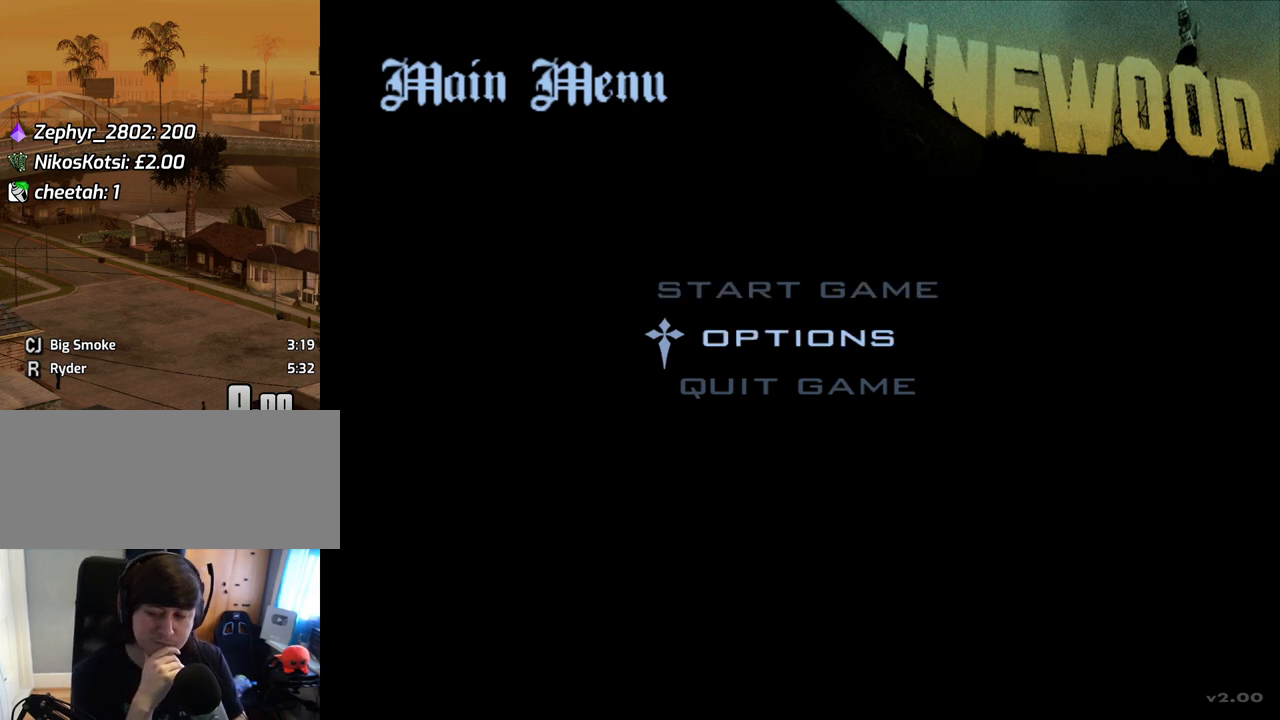
{"keys": ["up"], "mouse": [], "events": [[50, "down", "up"], [100, "up", "down"], [151, "up", "up"], [184, "down", "down"], [234, "down", "up"], [285, "up", "down"], [369, "down", "down"], [369, "up", "up"], [452, "down", "up"], [452, "up", "down"]]}
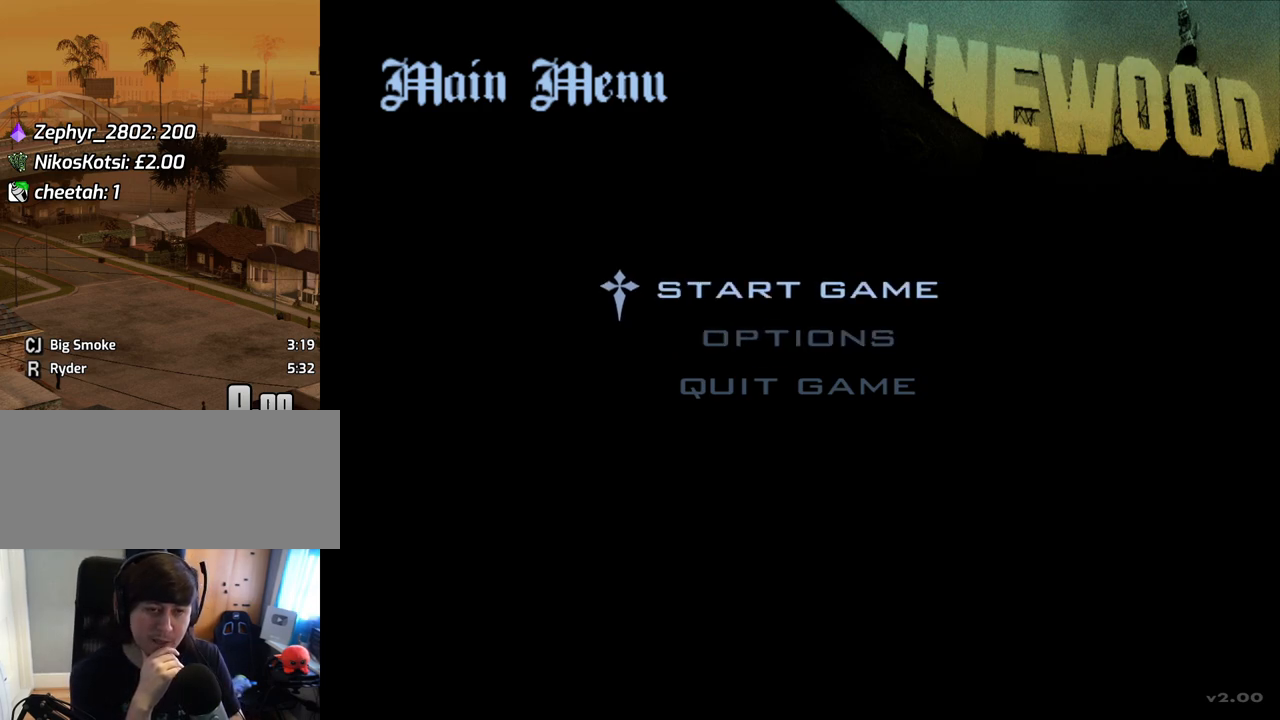
{"keys": ["down"], "mouse": [], "events": [[50, "down", "down"], [50, "up", "up"], [134, "down", "up"], [184, "up", "down"], [234, "up", "up"], [285, "down", "down"], [335, "down", "up"], [385, "up", "down"], [419, "up", "up"], [469, "down", "down"]]}
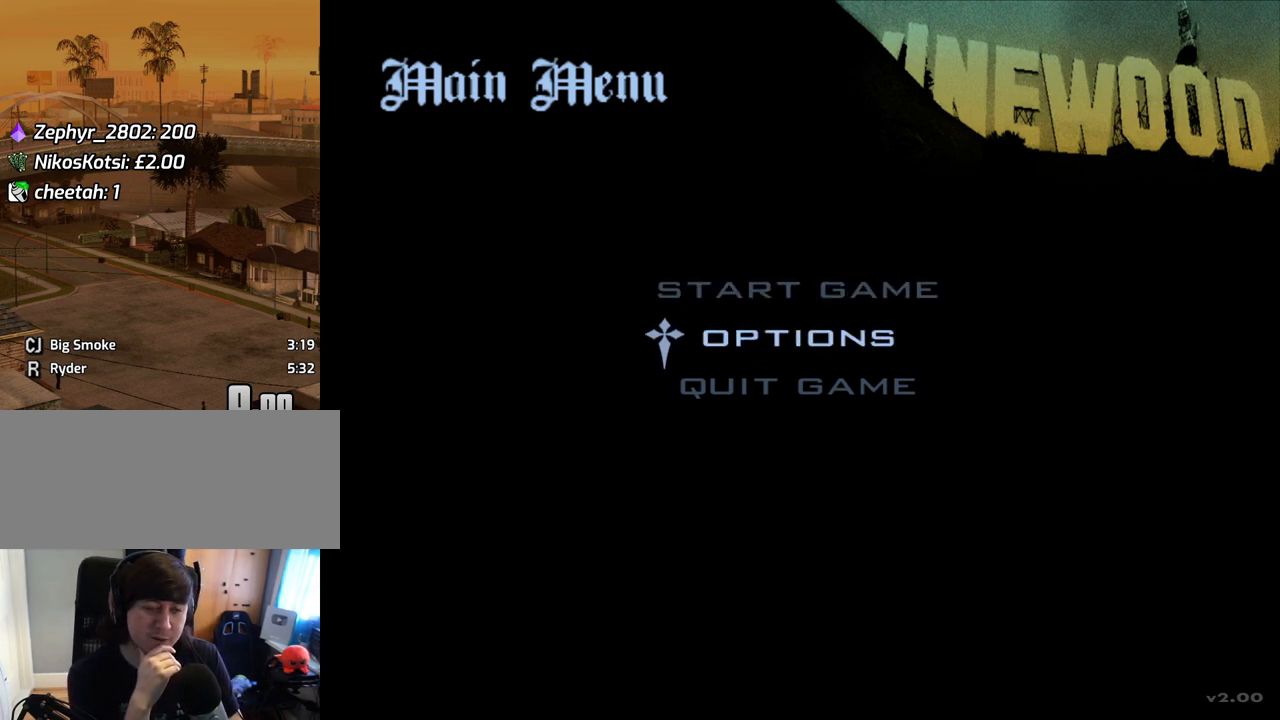
{"keys": [], "mouse": [], "events": [[67, "down", "up"], [67, "up", "down"], [151, "down", "down"], [151, "up", "up"], [252, "down", "up"], [302, "up", "down"], [352, "up", "up"]]}